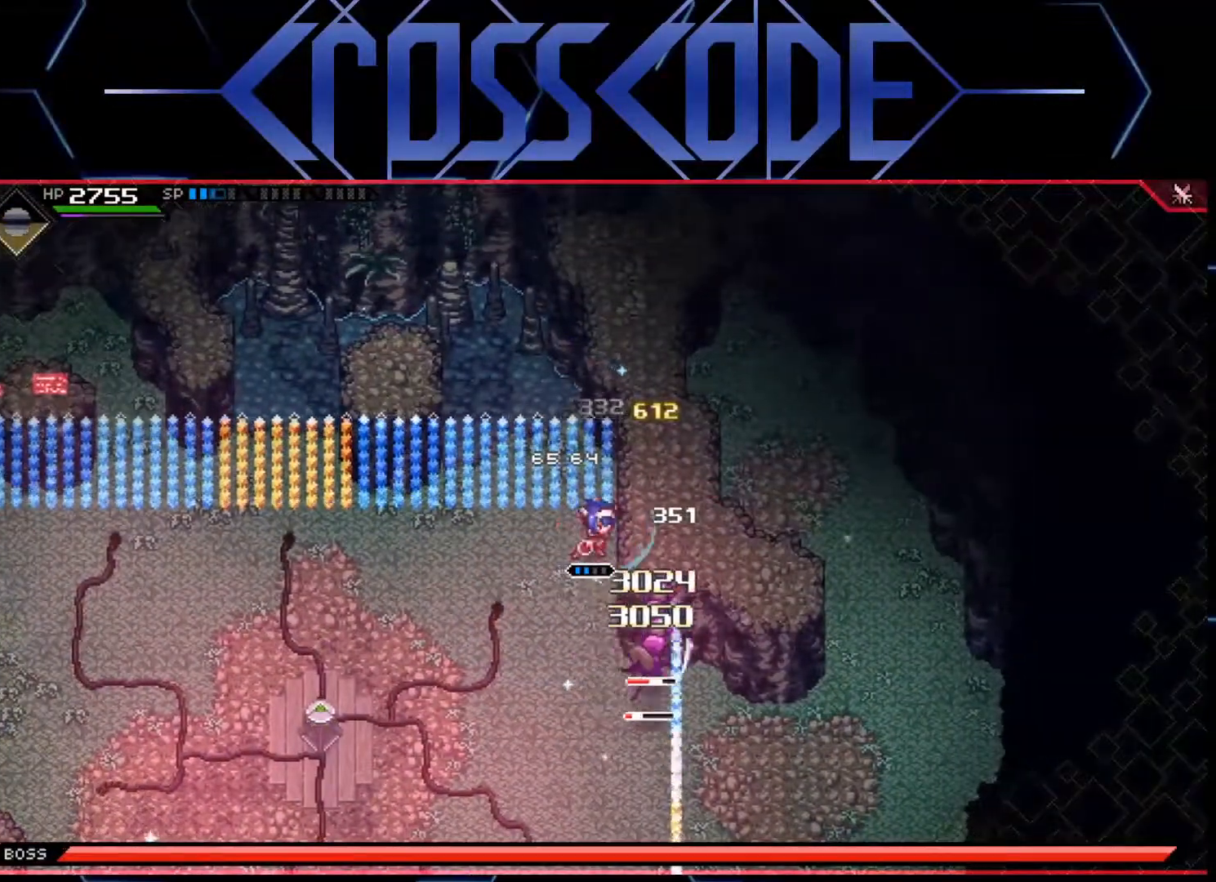
Gameplay with a controller (Xbox layout); each line is a JSON object with the inputs held at the frame after it. "events" lists button and stick changes between this image and that frame as [ms after this image, input, new state], when the widget could be followed in between.
{"buttons": [], "left_stick": "down-right", "right_stick": "center", "events": [[117, "L1", "down"], [183, "left_stick", "down-right"], [233, "L1", "up"], [267, "X", "down"], [350, "X", "up"], [433, "X", "down"], [483, "X", "up"]]}
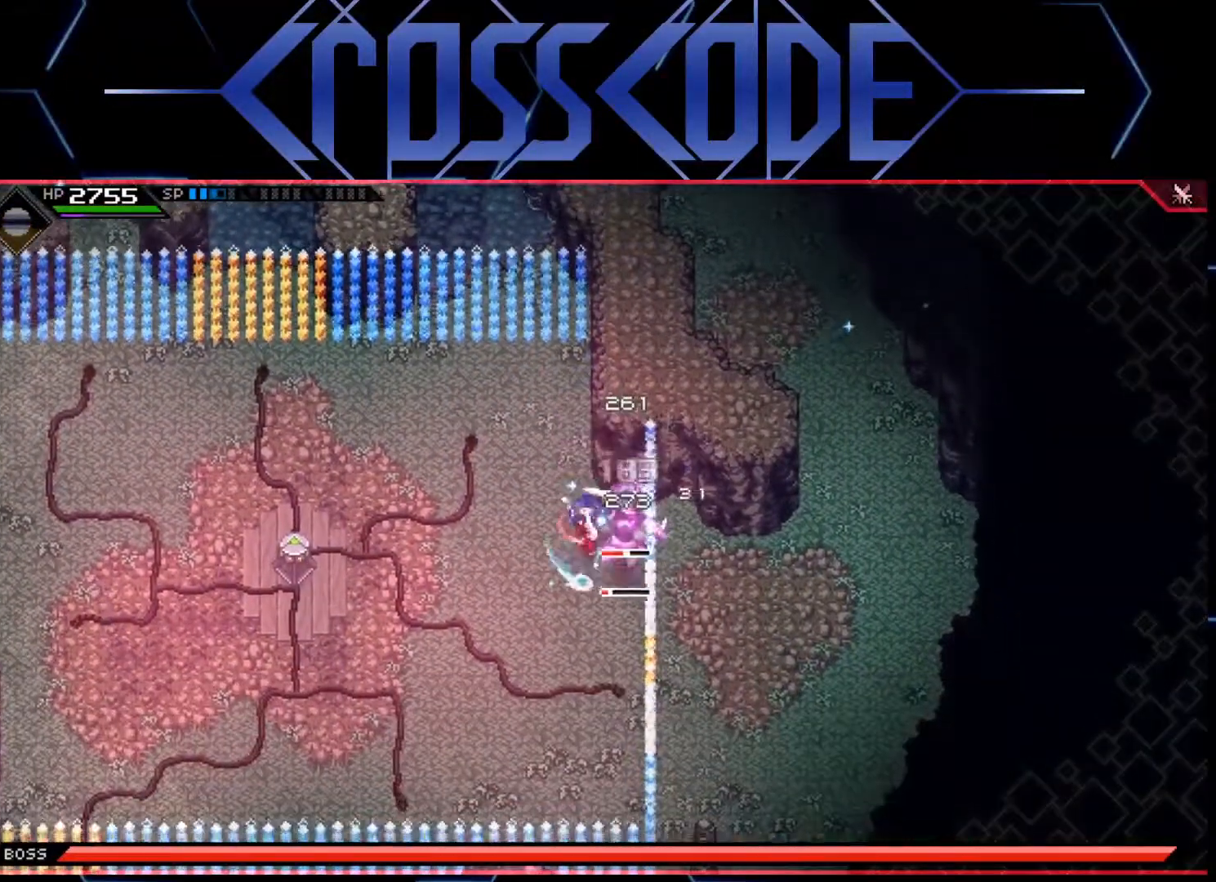
{"buttons": [], "left_stick": "down-right", "right_stick": "center", "events": [[33, "X", "down"], [100, "X", "up"], [167, "X", "down"], [233, "X", "up"], [283, "X", "down"], [367, "X", "up"], [417, "X", "down"], [500, "X", "up"]]}
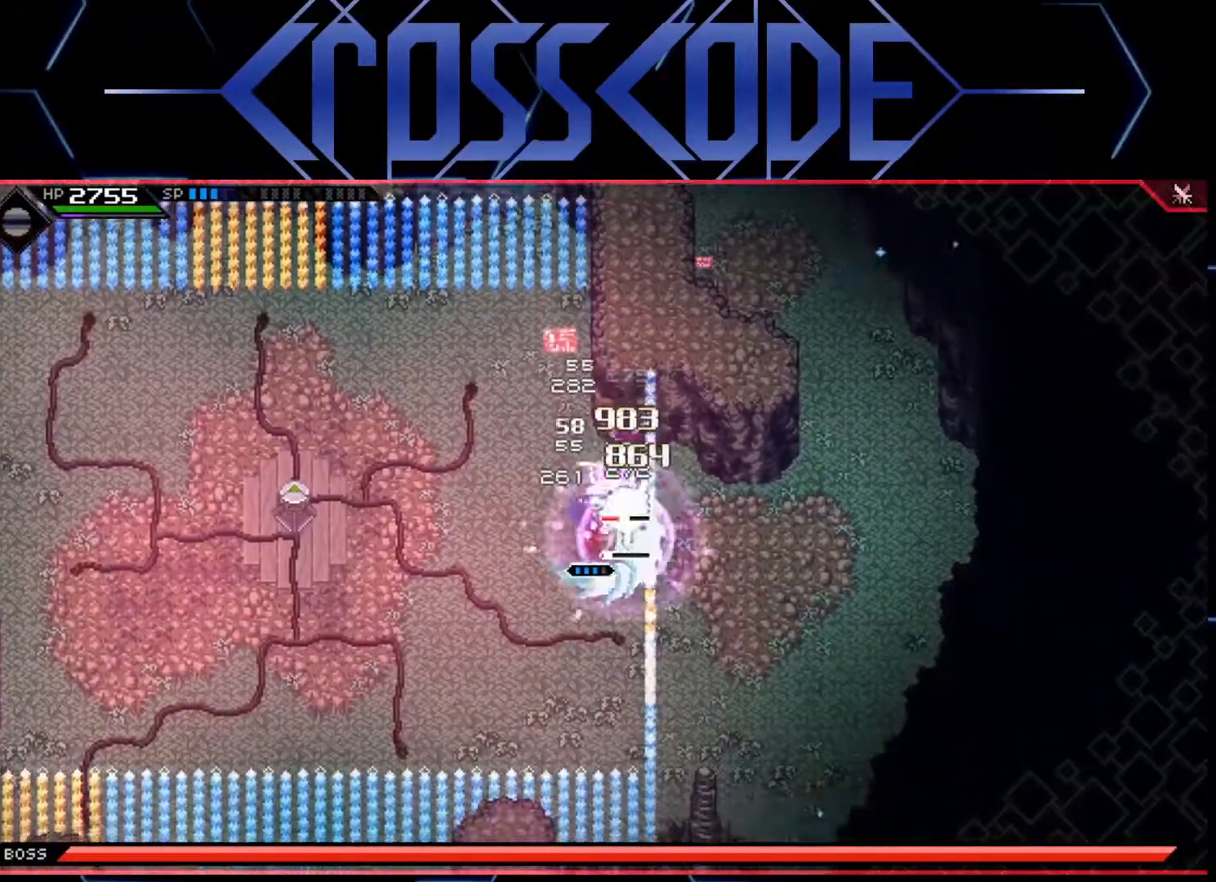
{"buttons": [], "left_stick": "up-right", "right_stick": "center", "events": [[50, "X", "down"], [133, "X", "up"], [183, "R2", "down"], [183, "X", "down"], [250, "X", "up"], [300, "R2", "up"], [317, "L1", "down"], [400, "L1", "up"], [483, "left_stick", "up-right"]]}
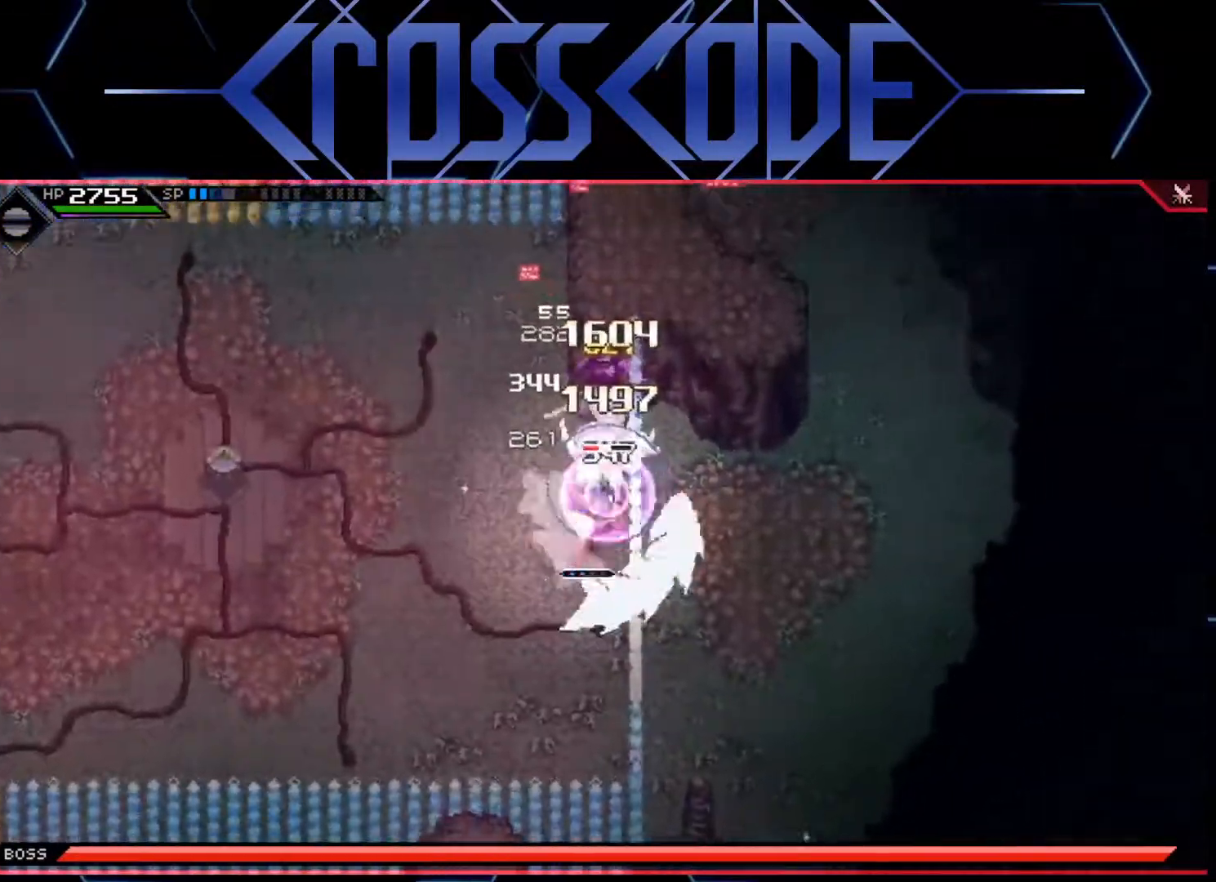
{"buttons": ["X"], "left_stick": "up", "right_stick": "center", "events": [[167, "left_stick", "up"], [283, "L1", "down"], [367, "L1", "up"], [467, "X", "down"]]}
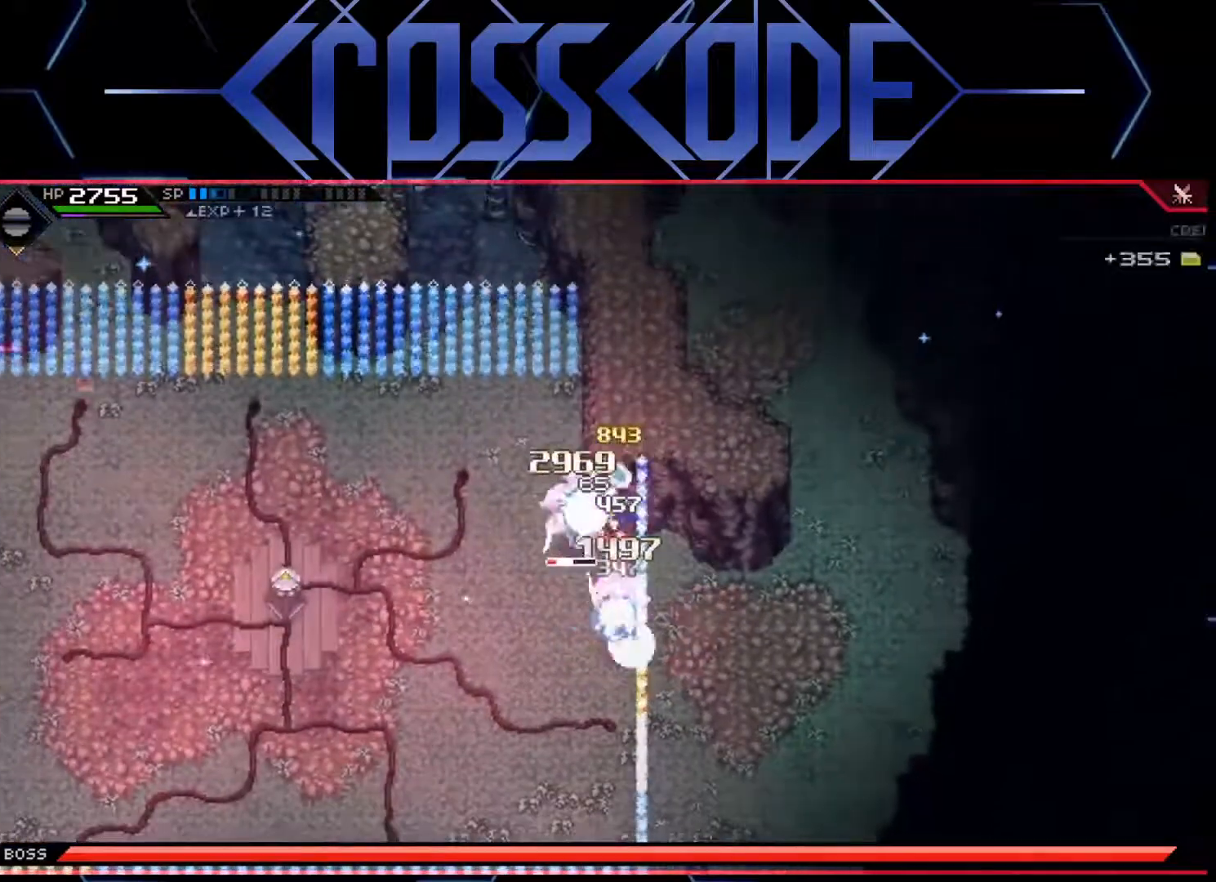
{"buttons": ["L1"], "left_stick": "left", "right_stick": "center", "events": [[33, "X", "up"], [117, "X", "down"], [150, "X", "up"], [217, "X", "down"], [250, "left_stick", "left"], [283, "X", "up"], [450, "L1", "down"]]}
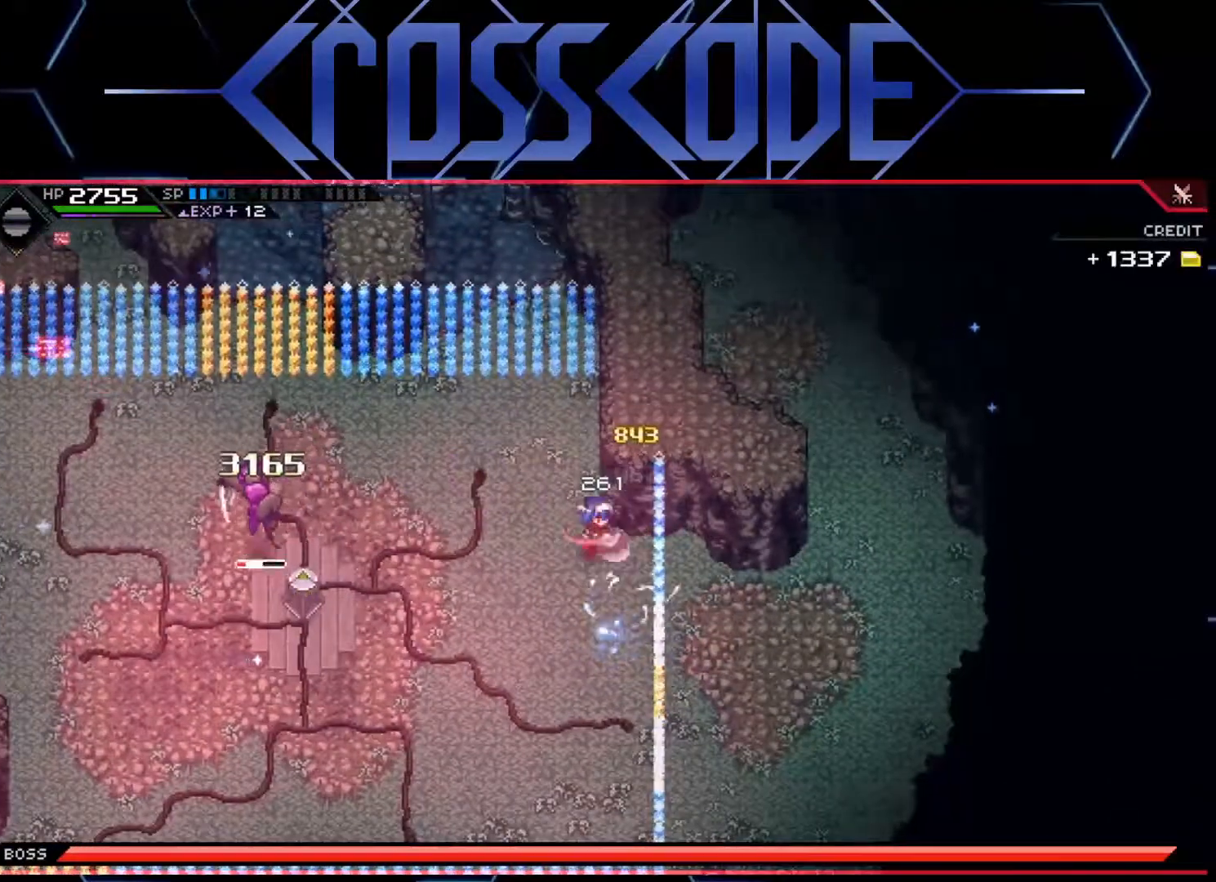
{"buttons": [], "left_stick": "down", "right_stick": "center", "events": [[17, "L1", "up"], [133, "L1", "down"], [233, "L1", "up"], [233, "left_stick", "down"]]}
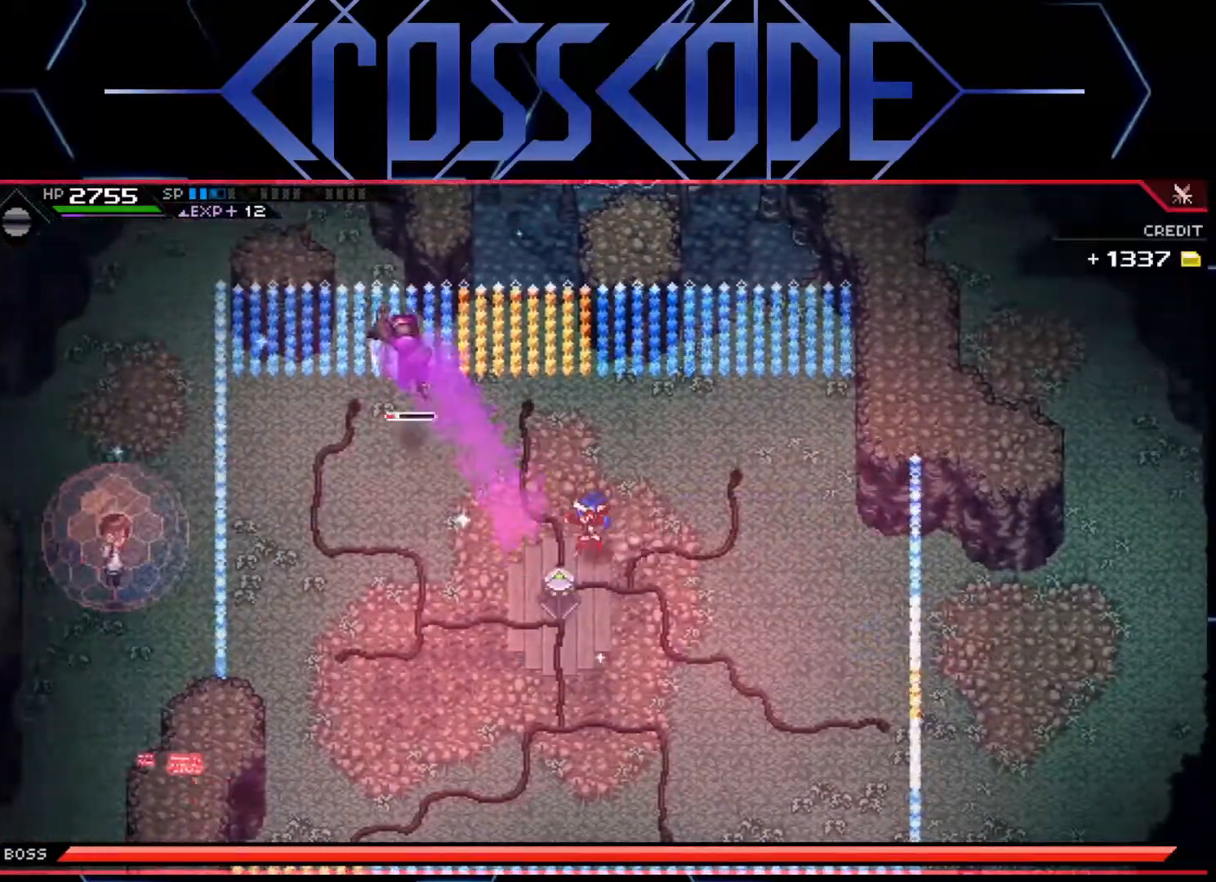
{"buttons": [], "left_stick": "down-left", "right_stick": "center", "events": [[483, "left_stick", "down-left"]]}
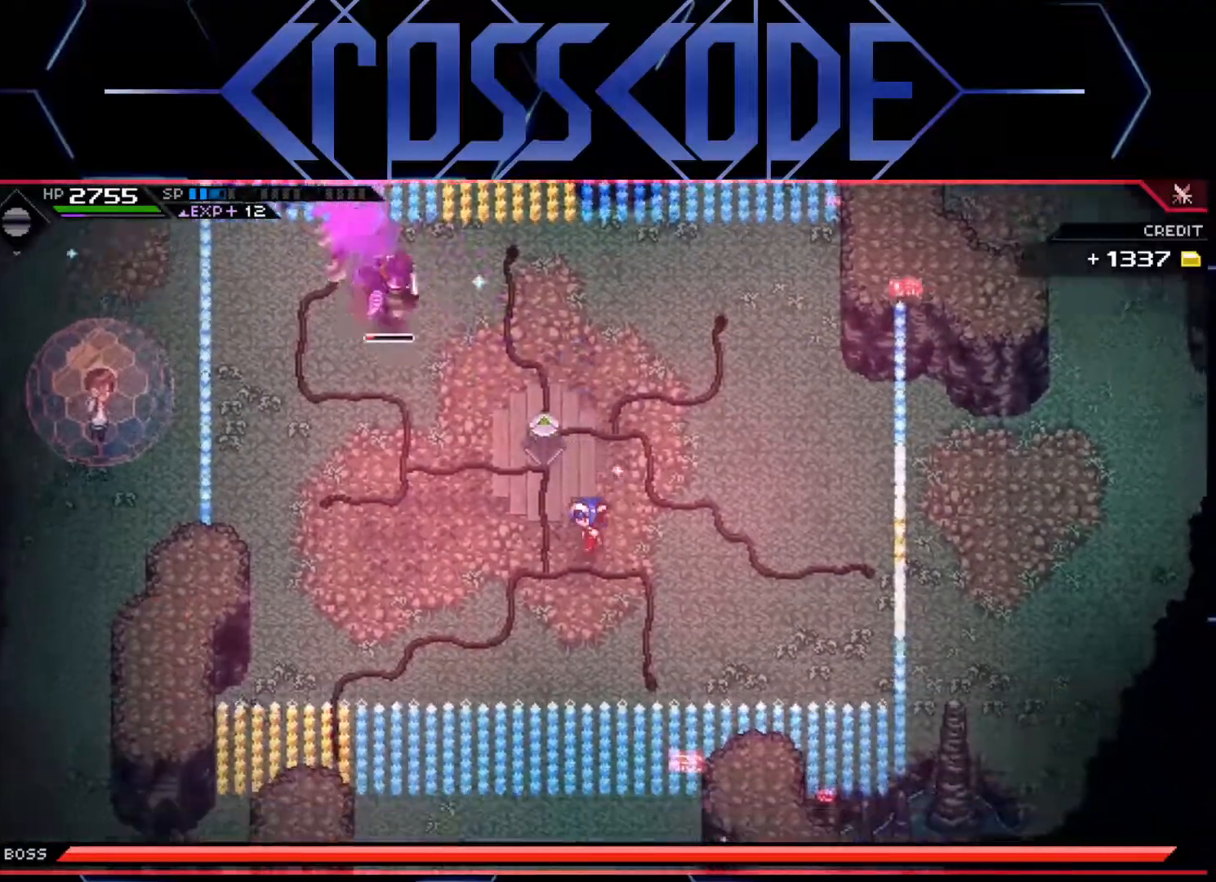
{"buttons": ["L1"], "left_stick": "left", "right_stick": "center", "events": [[450, "L1", "down"], [500, "left_stick", "left"]]}
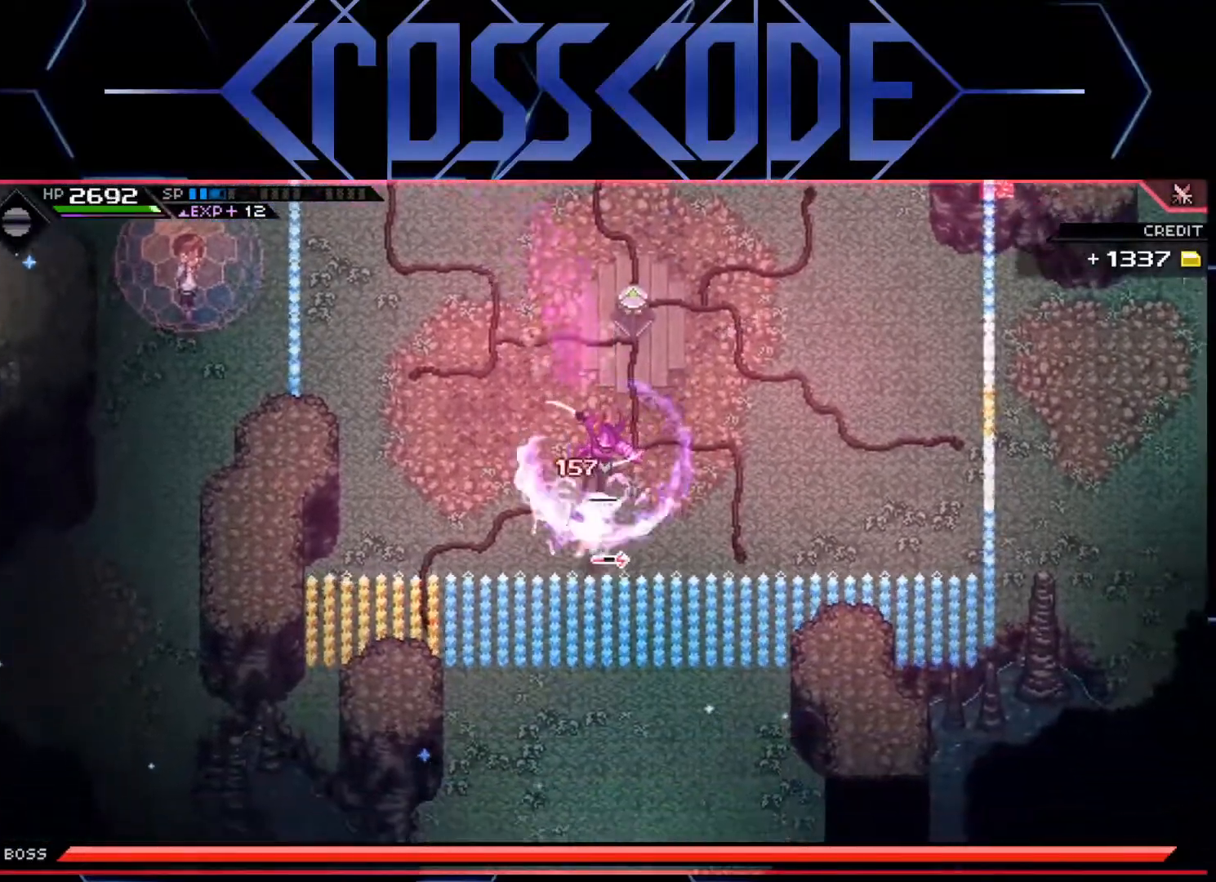
{"buttons": [], "left_stick": "up-left", "right_stick": "center", "events": [[50, "L1", "up"], [133, "L1", "down"], [233, "L1", "up"], [317, "left_stick", "up-left"]]}
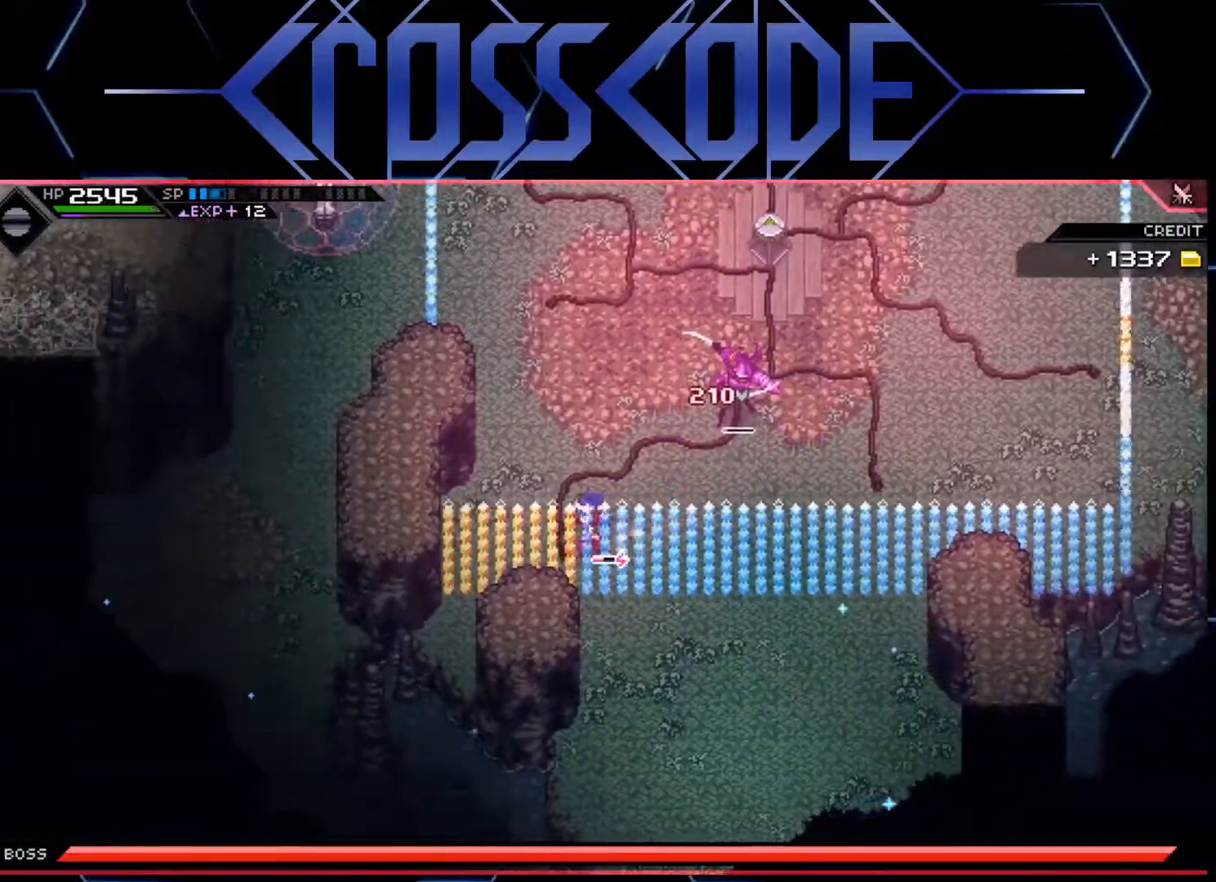
{"buttons": [], "left_stick": "center", "right_stick": "down", "events": [[150, "right_stick", "down"], [400, "left_stick", "up-right"], [450, "left_stick", "center"]]}
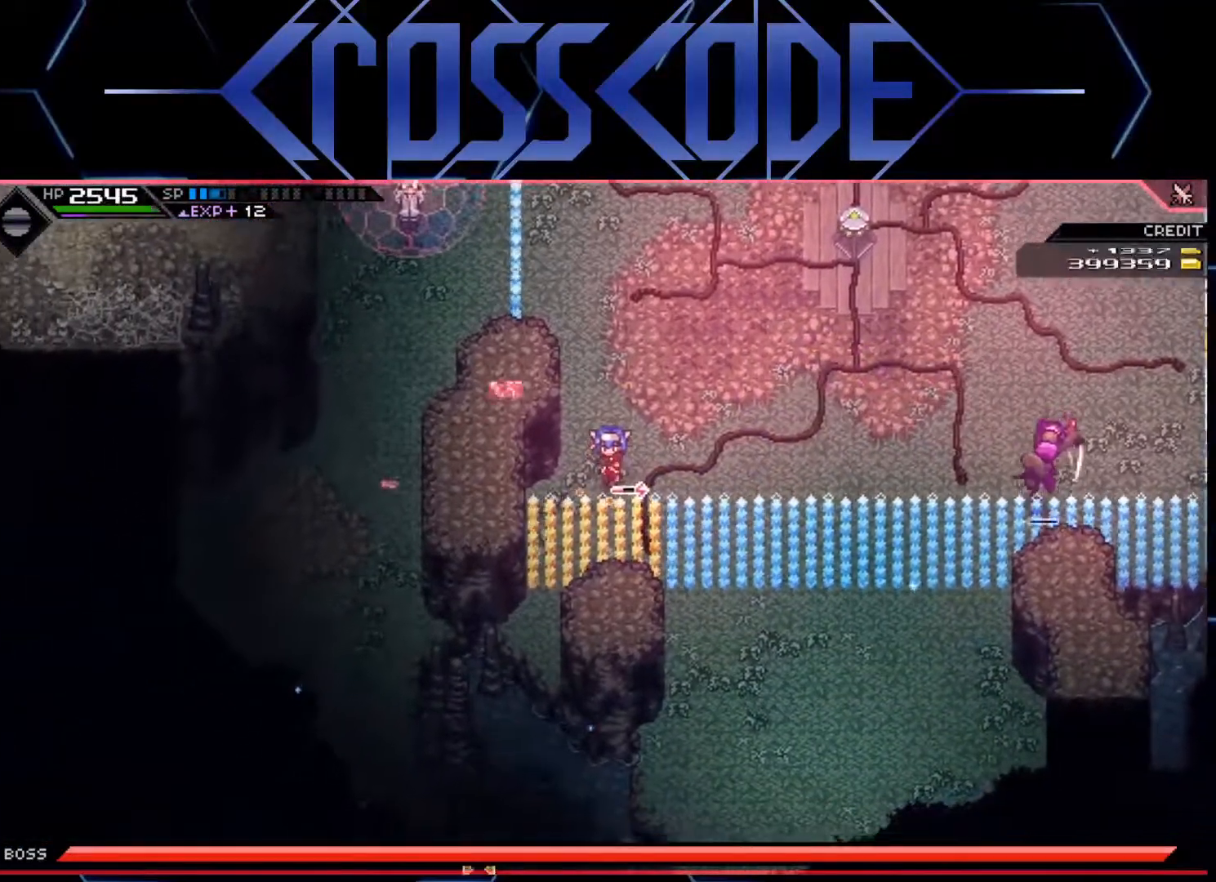
{"buttons": [], "left_stick": "center", "right_stick": "down", "events": []}
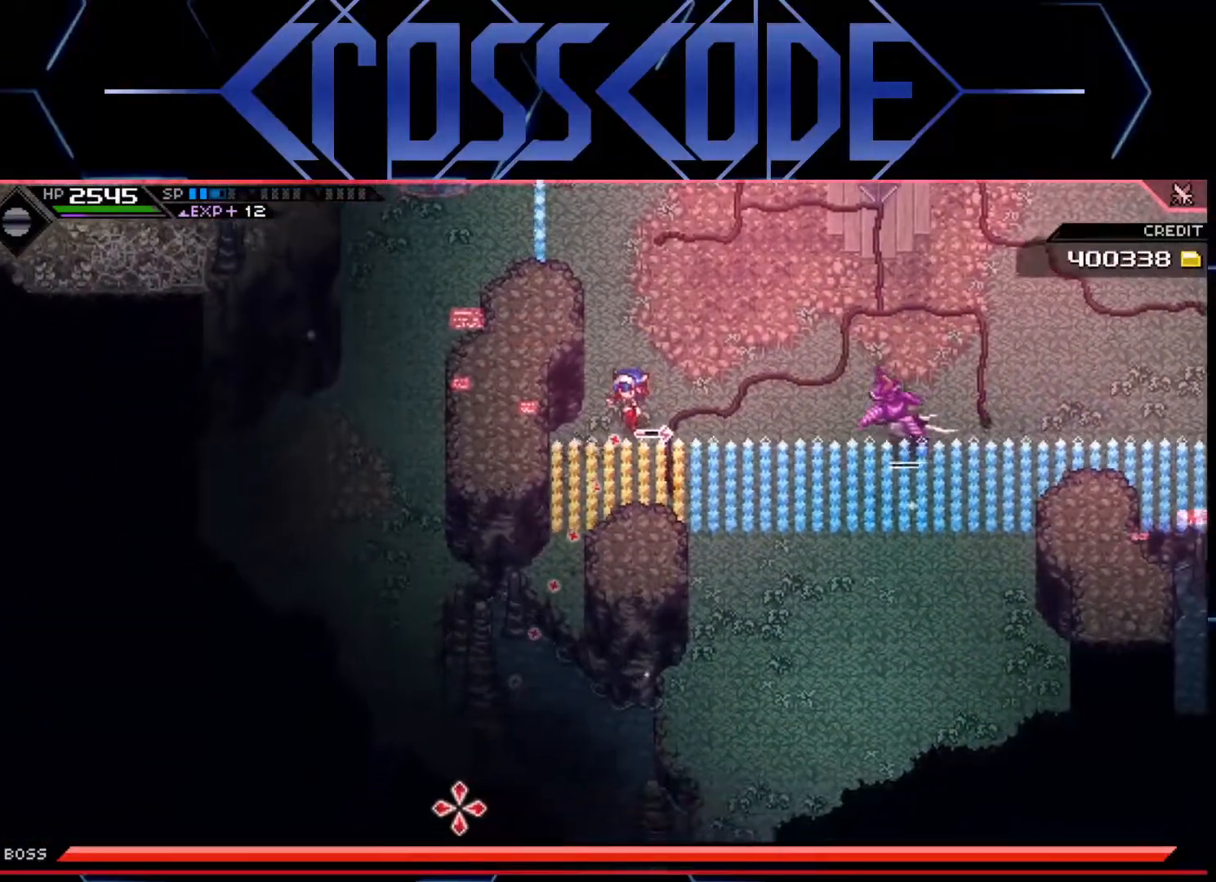
{"buttons": [], "left_stick": "right", "right_stick": "center", "events": [[200, "R1", "down"], [267, "R1", "up"], [400, "right_stick", "center"], [433, "left_stick", "right"]]}
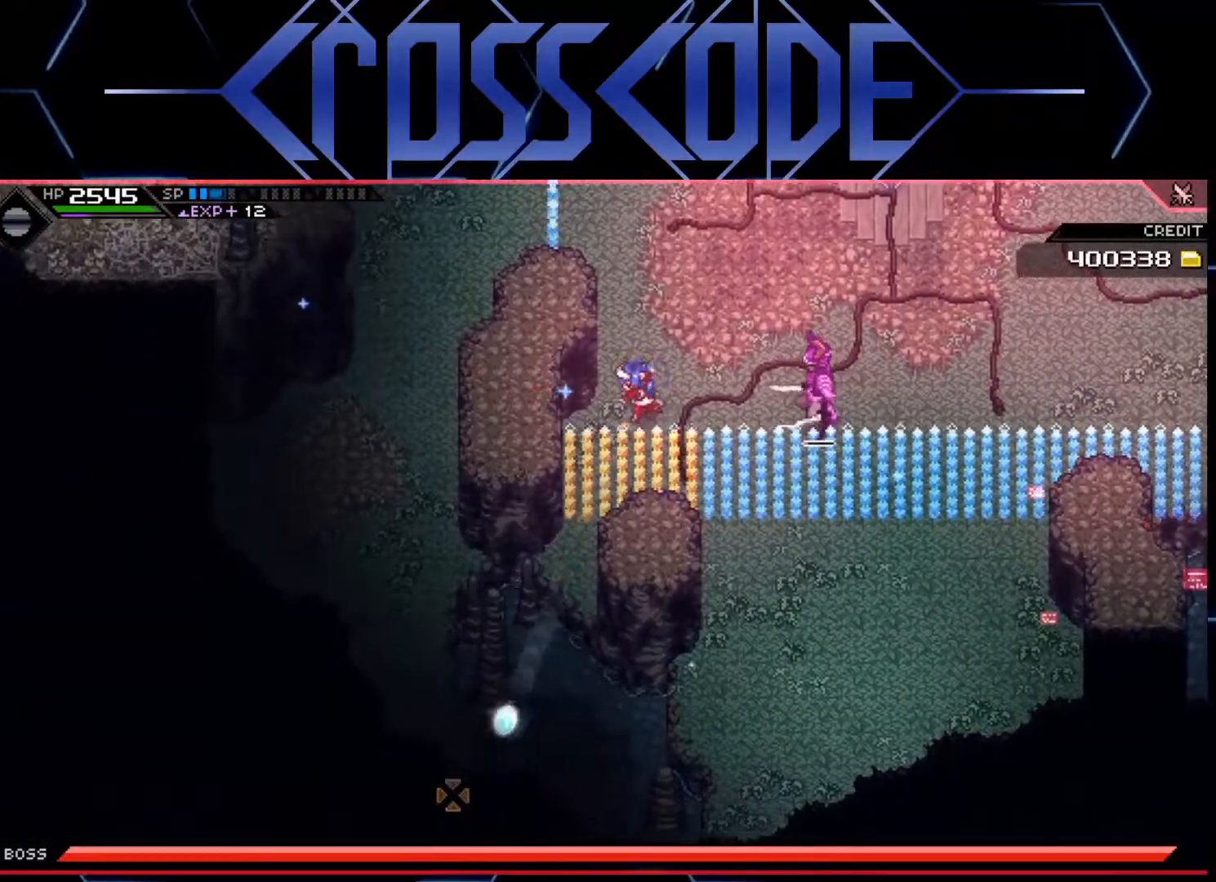
{"buttons": ["X"], "left_stick": "up-right", "right_stick": "center", "events": [[183, "left_stick", "up-right"], [233, "L1", "down"], [350, "L1", "up"], [467, "X", "down"]]}
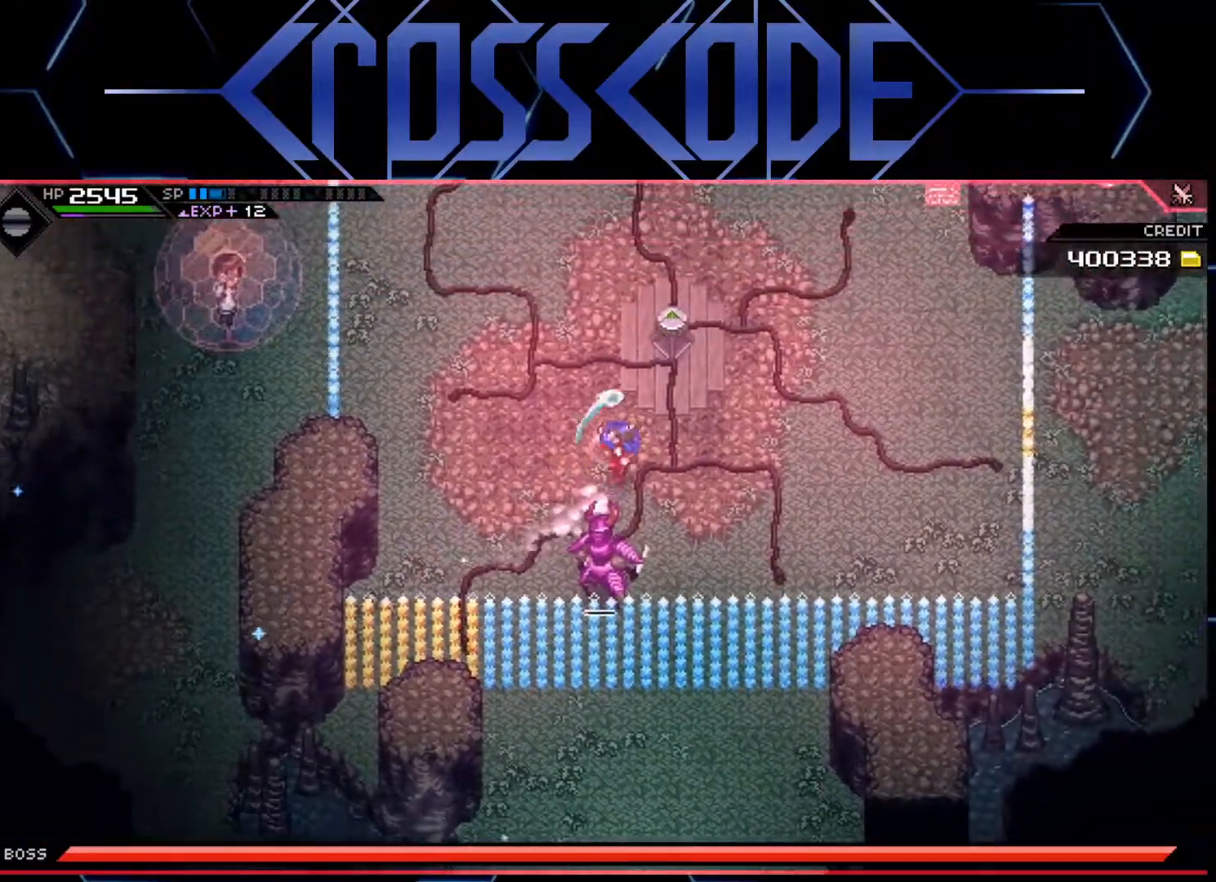
{"buttons": ["X"], "left_stick": "down", "right_stick": "center", "events": [[50, "X", "up"], [117, "X", "down"], [133, "left_stick", "down"], [183, "X", "up"], [483, "X", "down"]]}
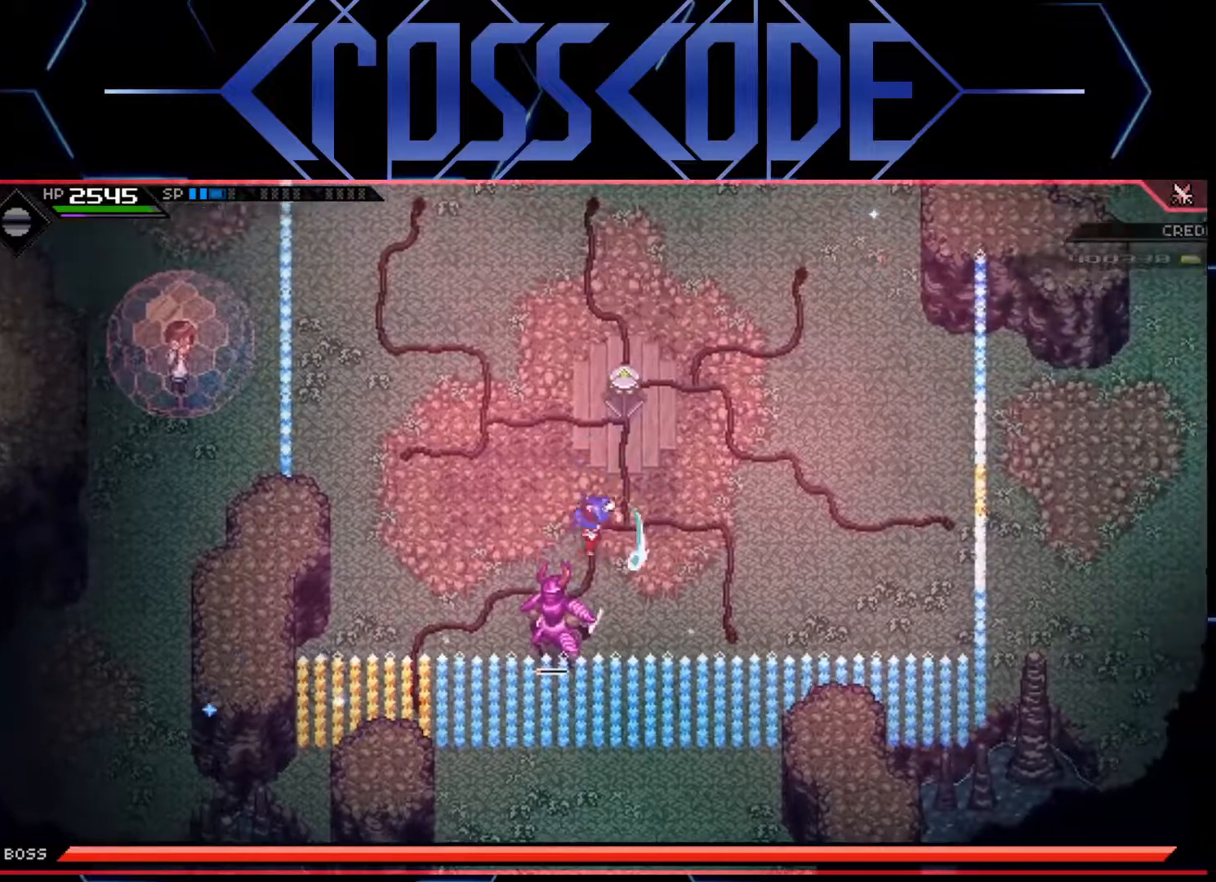
{"buttons": ["X"], "left_stick": "down-left", "right_stick": "center", "events": [[67, "X", "up"], [133, "X", "down"], [167, "X", "up"], [233, "X", "down"], [317, "X", "up"], [367, "X", "down"], [433, "X", "up"], [483, "left_stick", "down-left"], [500, "X", "down"]]}
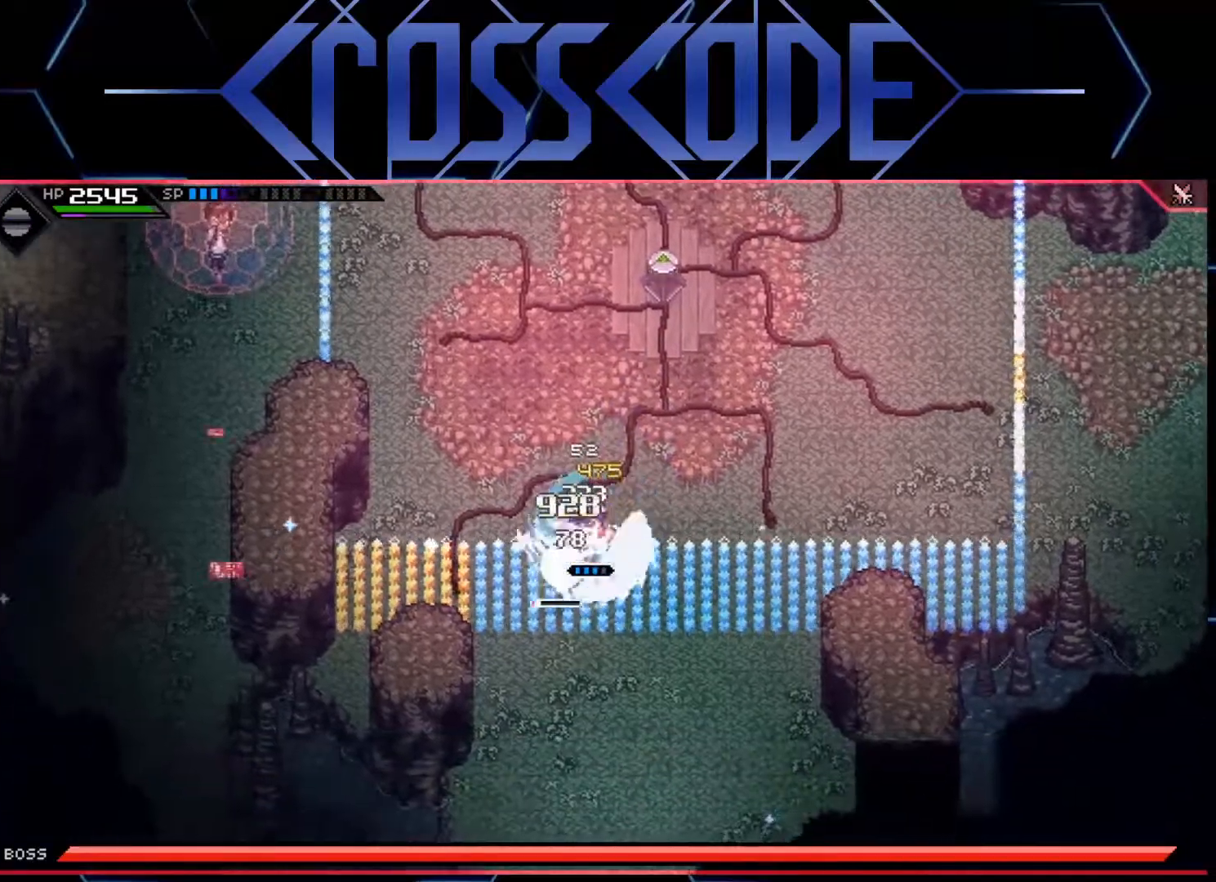
{"buttons": [], "left_stick": "down-left", "right_stick": "center", "events": [[67, "X", "up"], [133, "X", "down"], [200, "X", "up"], [267, "X", "down"], [317, "X", "up"], [367, "X", "down"], [450, "X", "up"]]}
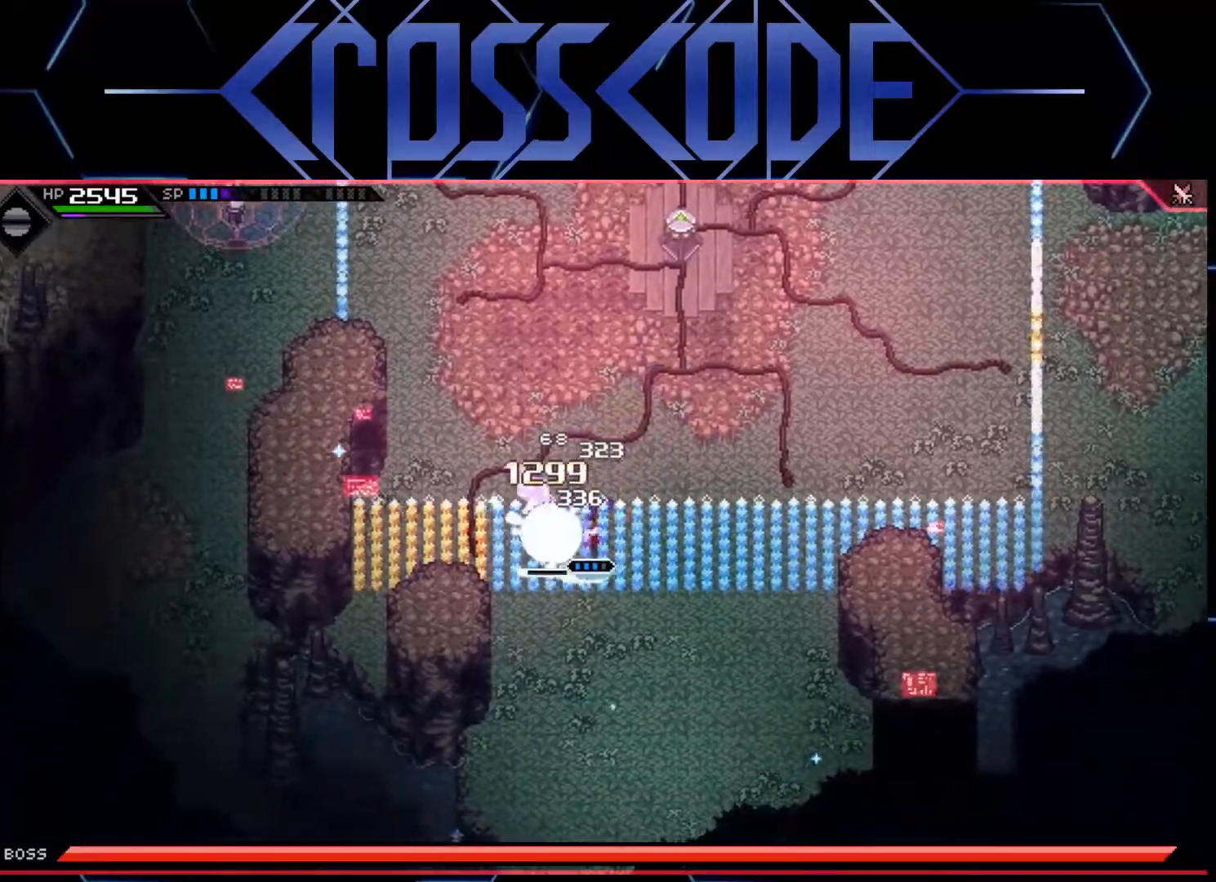
{"buttons": [], "left_stick": "up", "right_stick": "center", "events": [[100, "X", "down"], [183, "X", "up"], [250, "X", "down"], [300, "X", "up"], [350, "left_stick", "center"], [400, "left_stick", "up"], [433, "L1", "down"], [500, "L1", "up"]]}
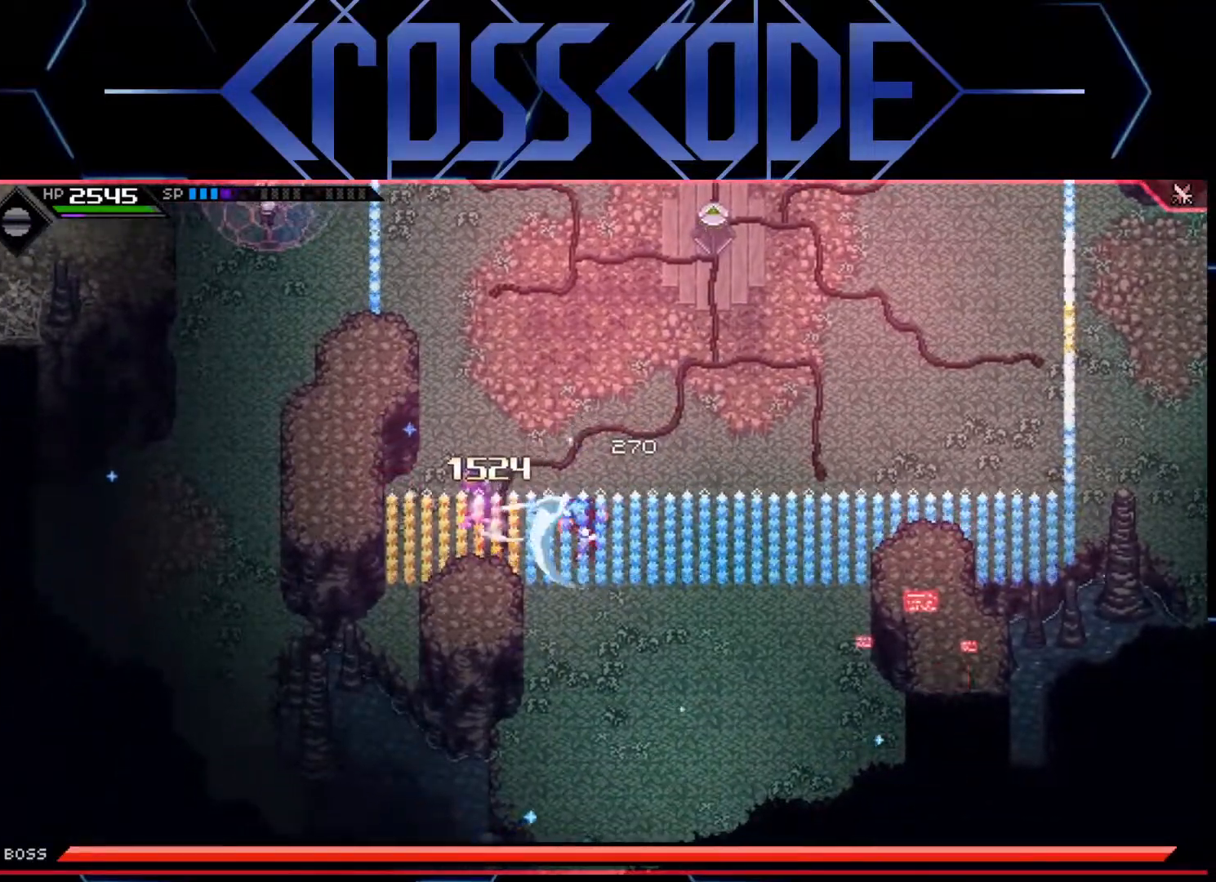
{"buttons": [], "left_stick": "up", "right_stick": "center", "events": [[100, "L1", "down"], [183, "L1", "up"]]}
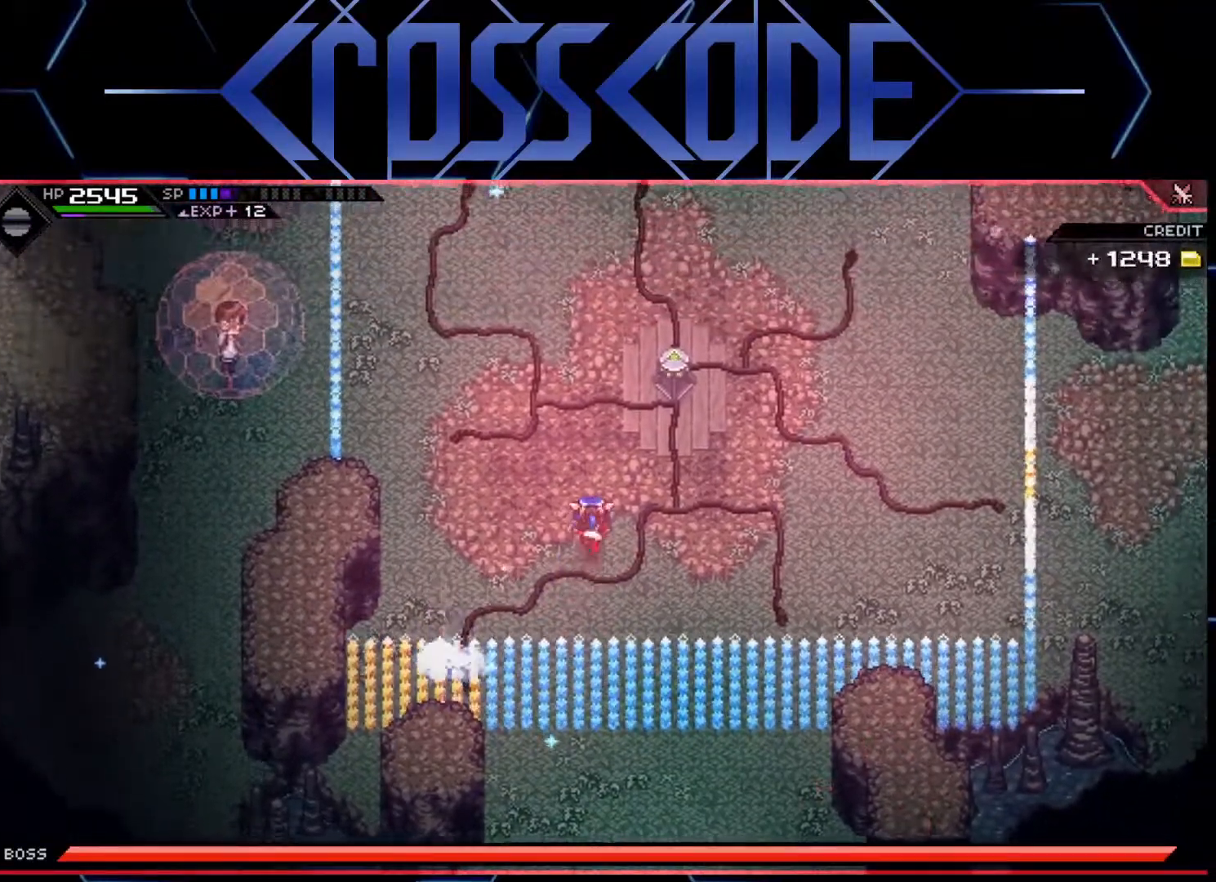
{"buttons": ["X"], "left_stick": "up-right", "right_stick": "center", "events": [[250, "left_stick", "up-right"], [300, "X", "down"], [400, "X", "up"], [450, "X", "down"]]}
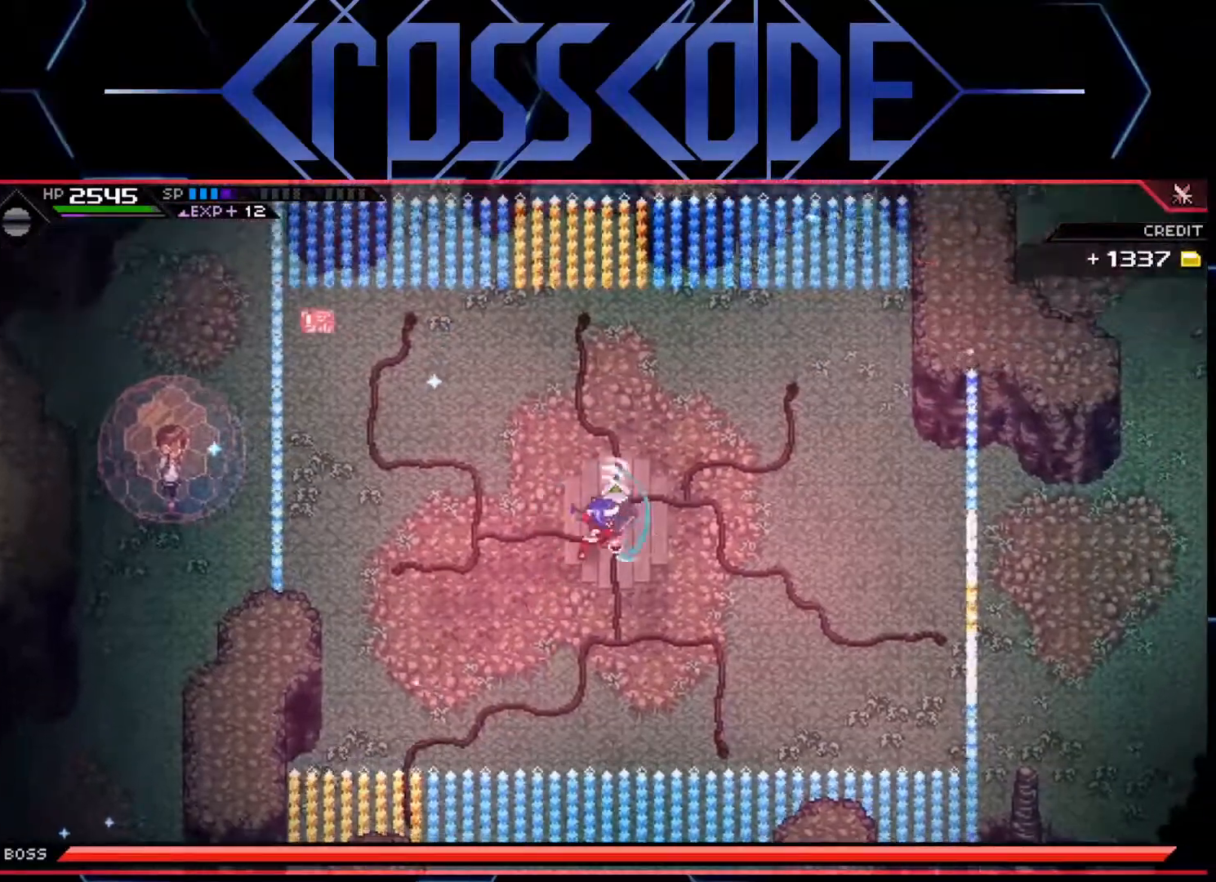
{"buttons": [], "left_stick": "left", "right_stick": "center", "events": [[17, "X", "up"], [50, "X", "down"], [100, "left_stick", "center"], [150, "X", "up"], [200, "X", "down"], [283, "X", "up"], [333, "X", "down"], [383, "X", "up"], [467, "left_stick", "left"]]}
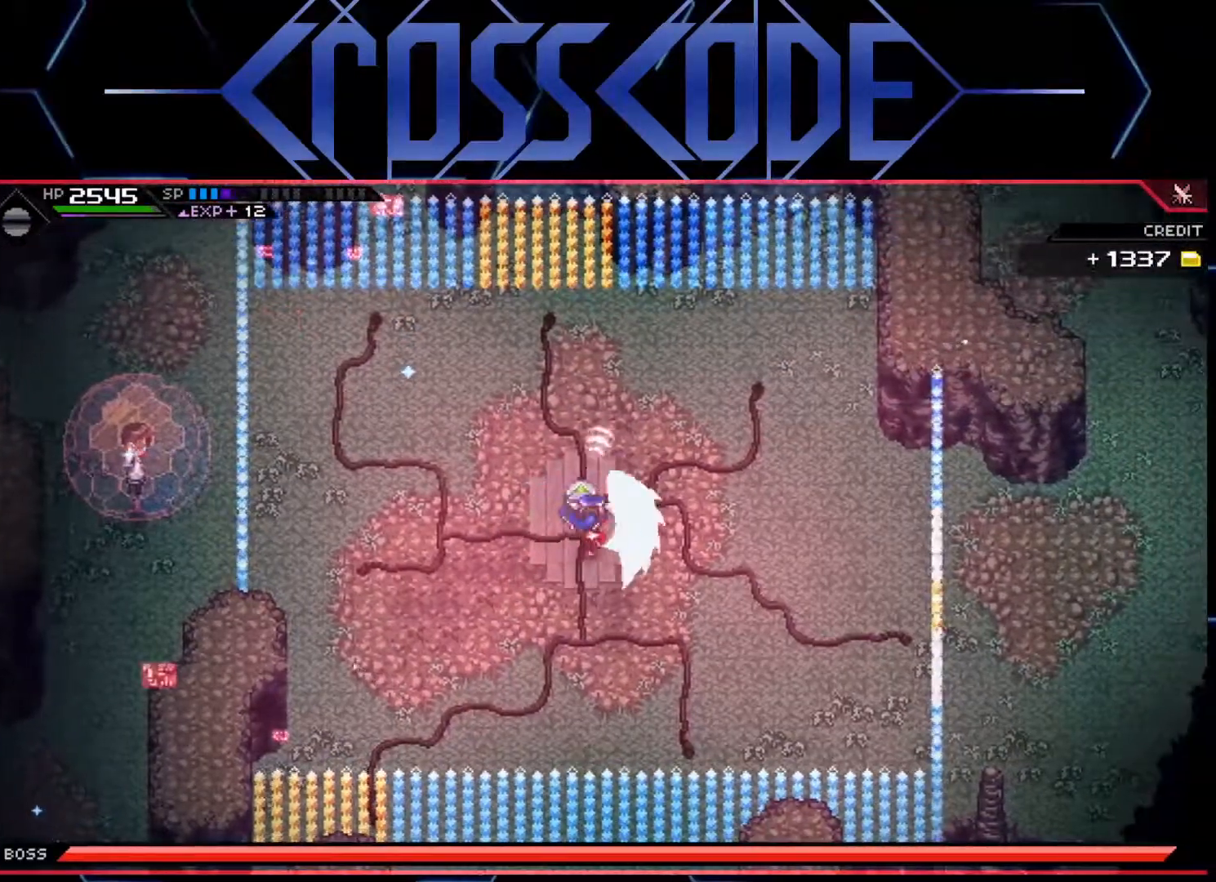
{"buttons": [], "left_stick": "left", "right_stick": "center", "events": []}
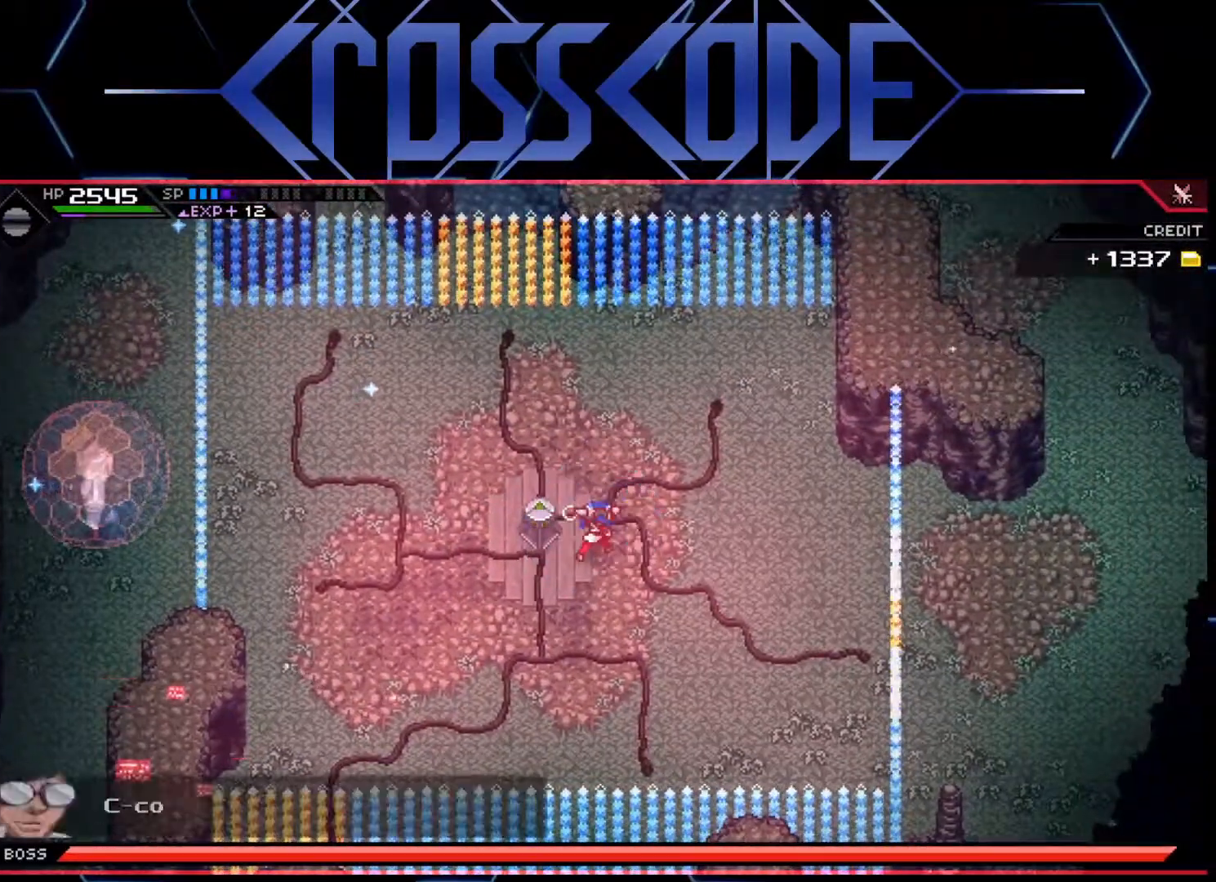
{"buttons": [], "left_stick": "up-left", "right_stick": "center", "events": [[467, "left_stick", "up-left"]]}
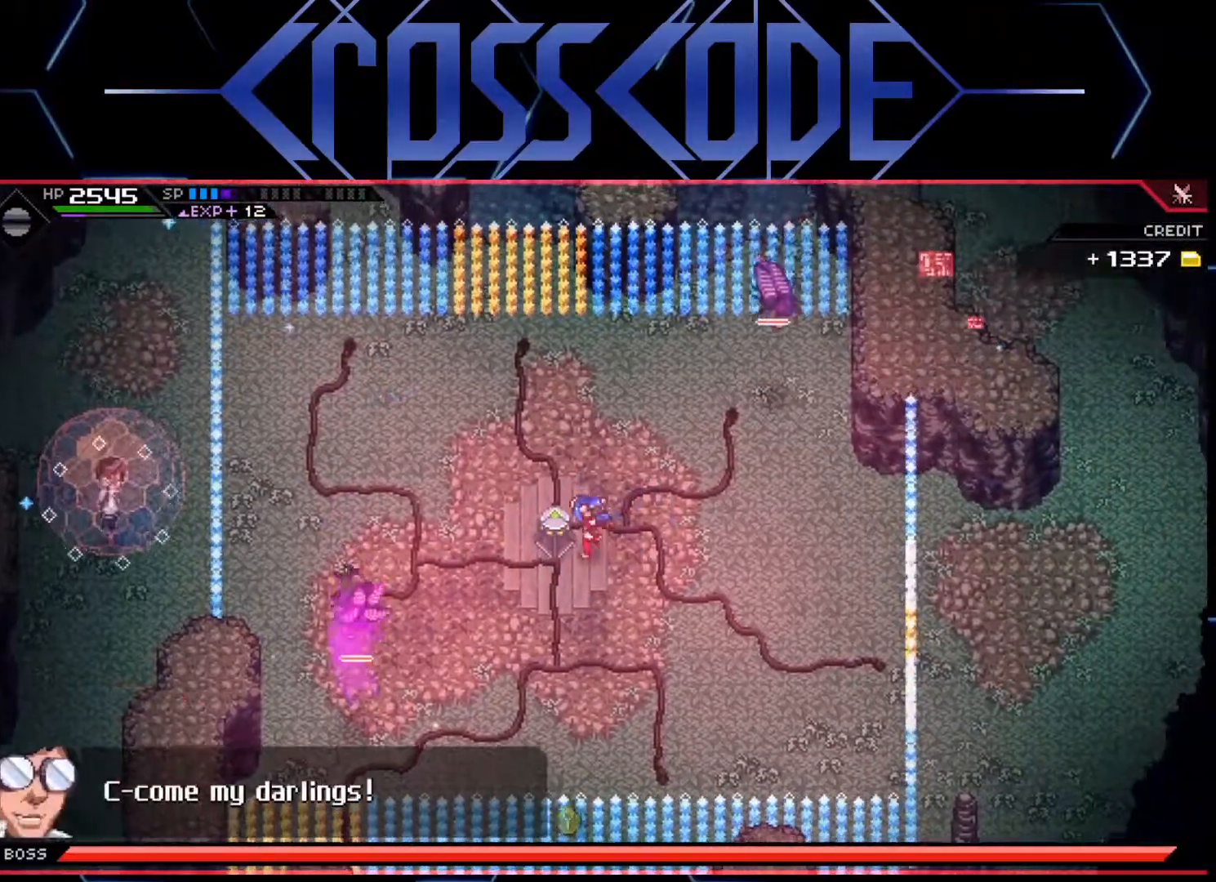
{"buttons": ["L1"], "left_stick": "up-left", "right_stick": "center", "events": [[500, "L1", "down"]]}
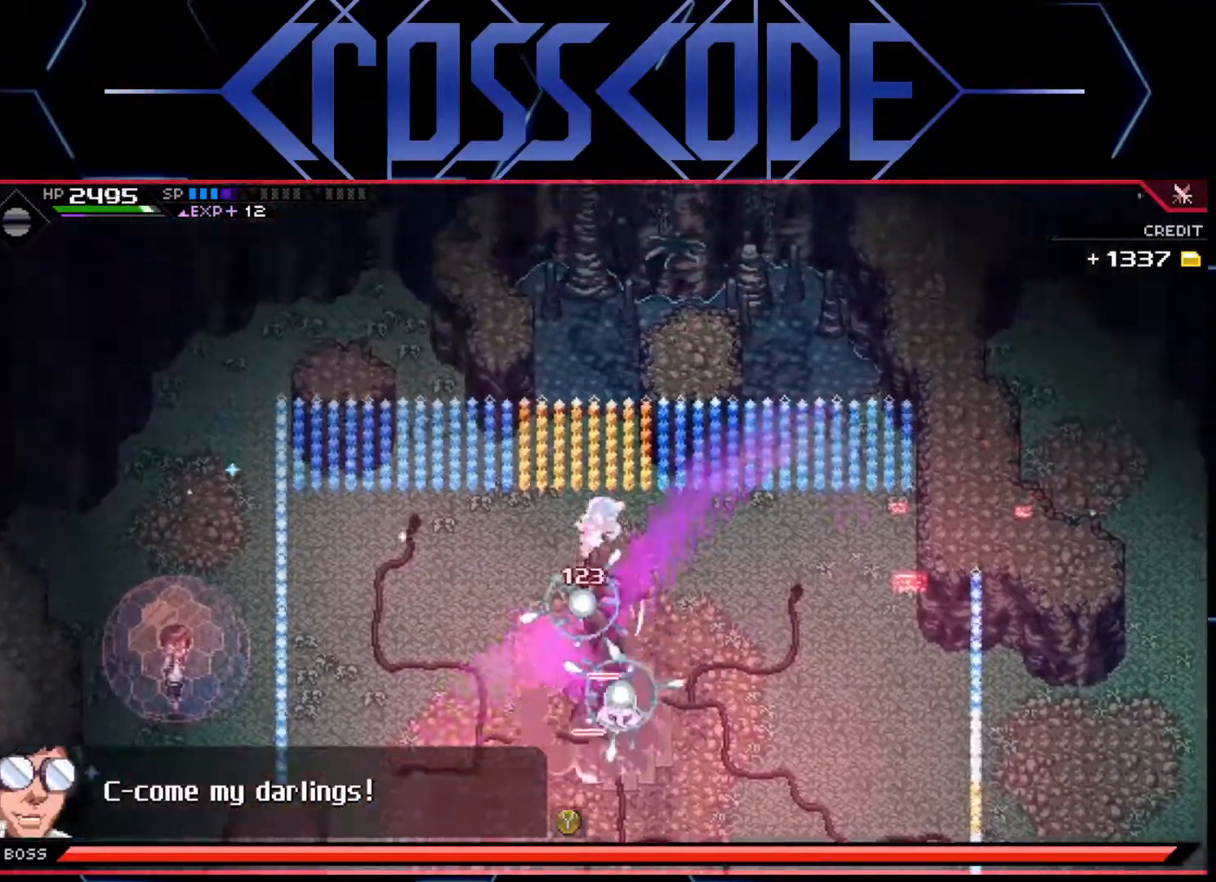
{"buttons": [], "left_stick": "right", "right_stick": "center", "events": [[100, "L1", "up"], [100, "left_stick", "up"], [233, "left_stick", "up-right"], [433, "left_stick", "right"]]}
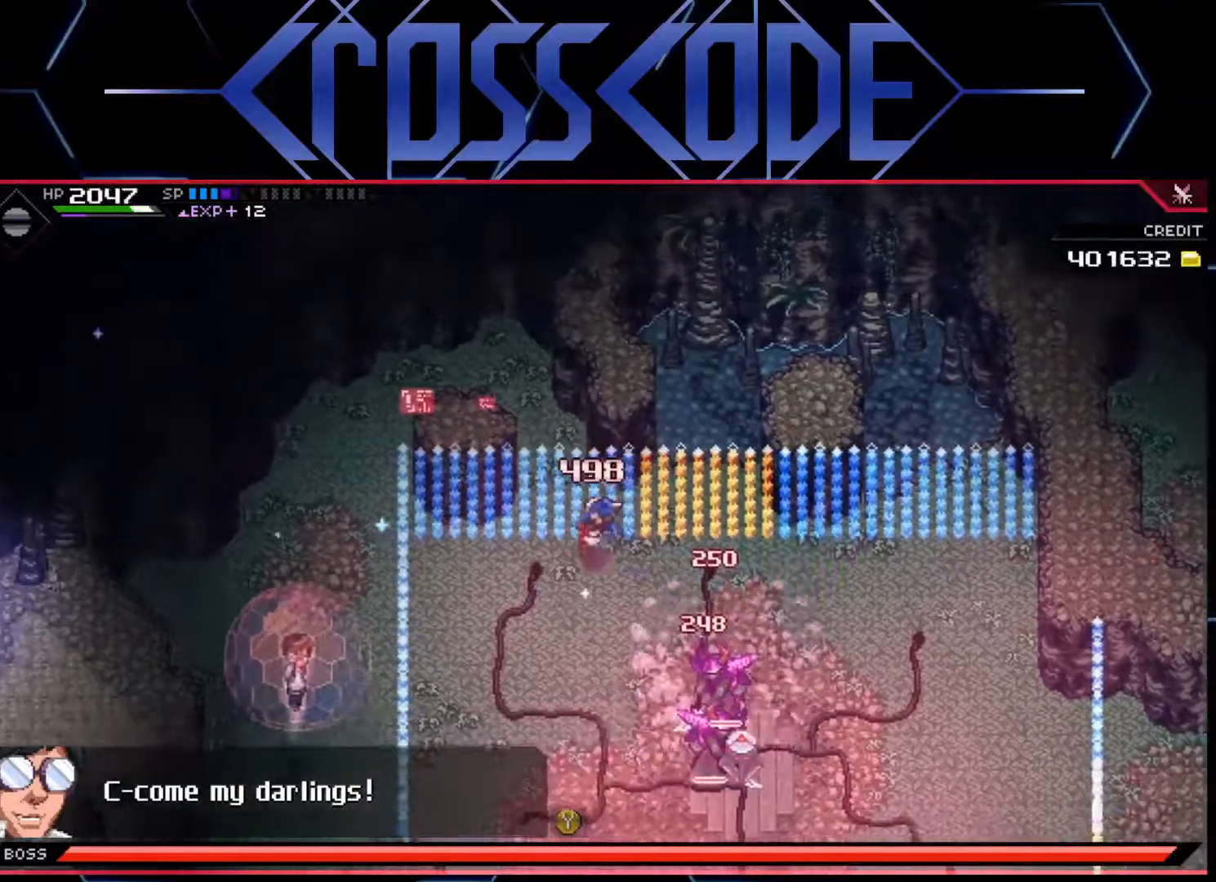
{"buttons": [], "left_stick": "left", "right_stick": "center", "events": [[267, "left_stick", "down"], [483, "left_stick", "left"]]}
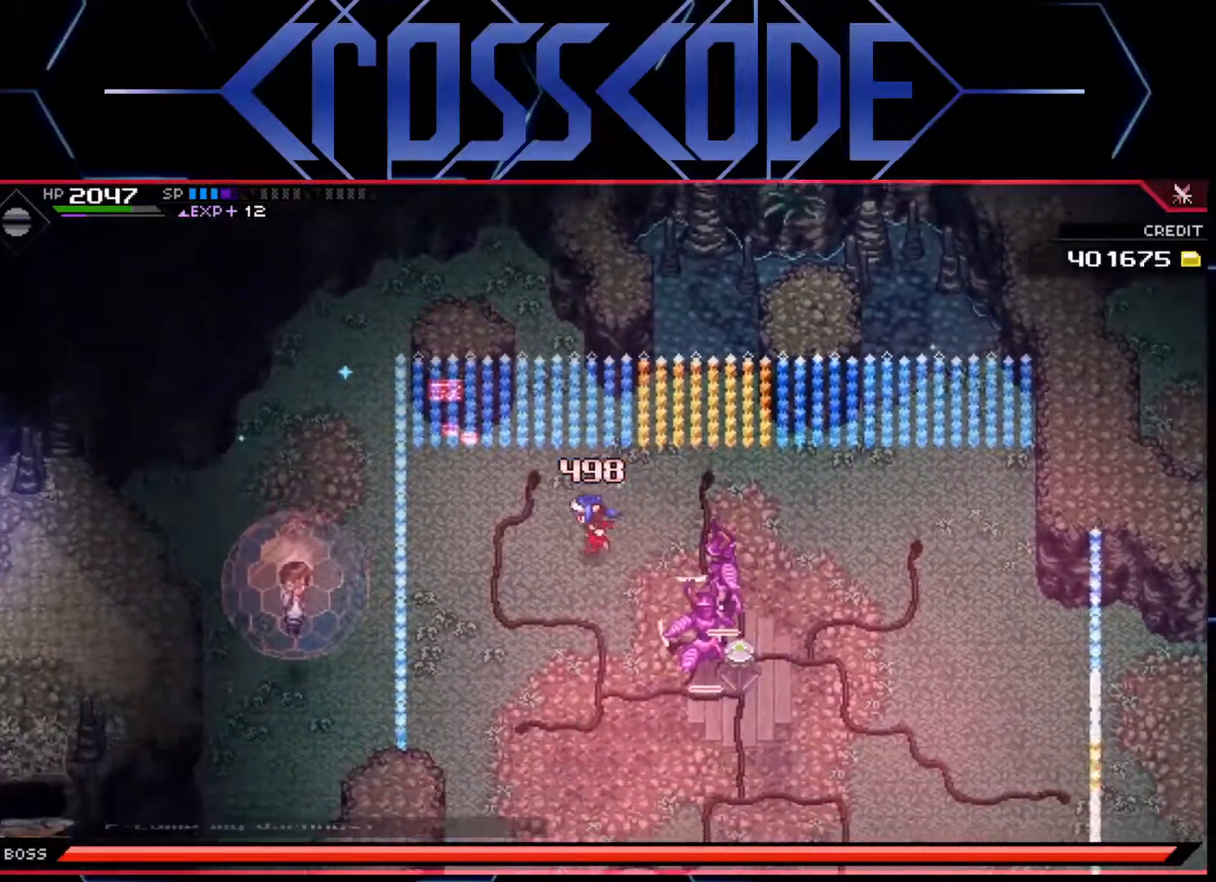
{"buttons": [], "left_stick": "up-right", "right_stick": "center", "events": [[133, "left_stick", "down"], [417, "left_stick", "up-right"]]}
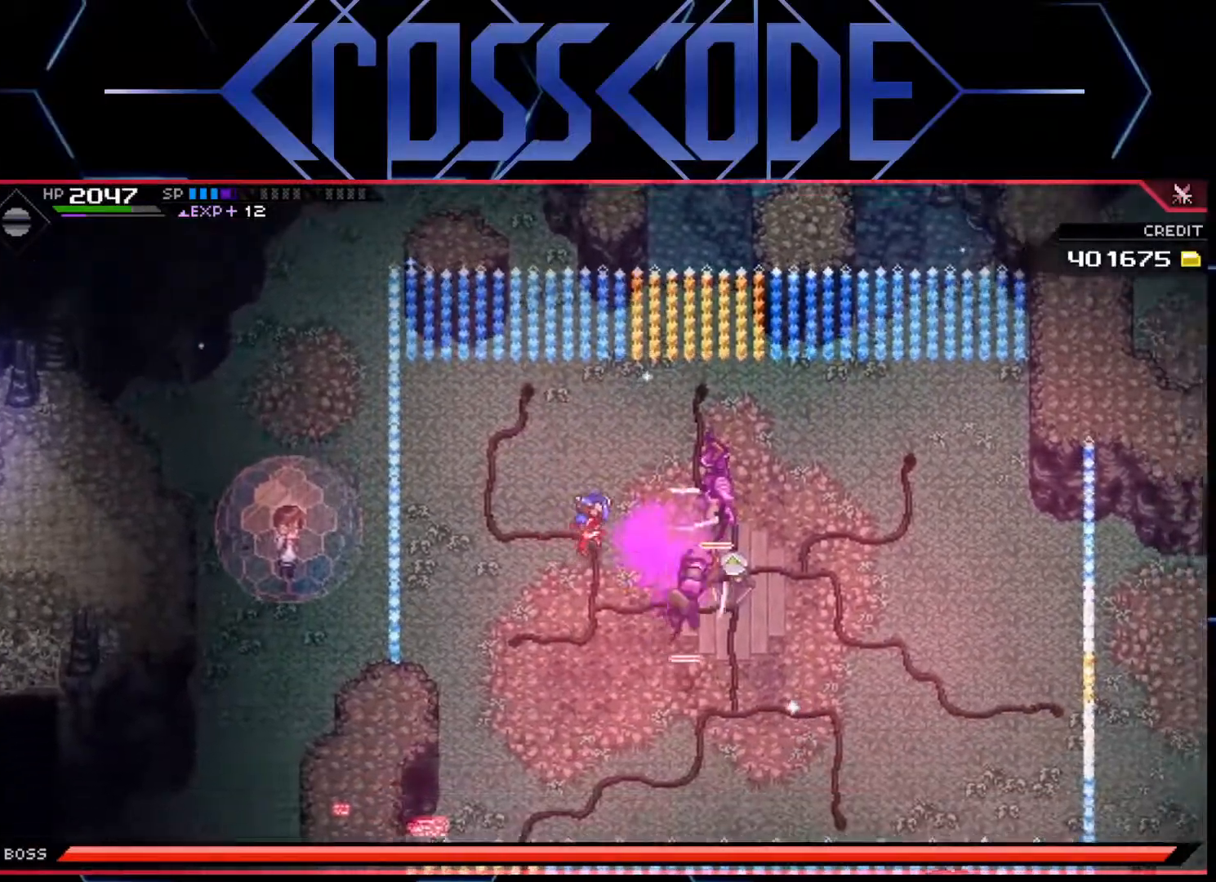
{"buttons": [], "left_stick": "right", "right_stick": "left", "events": [[250, "left_stick", "right"], [450, "right_stick", "left"]]}
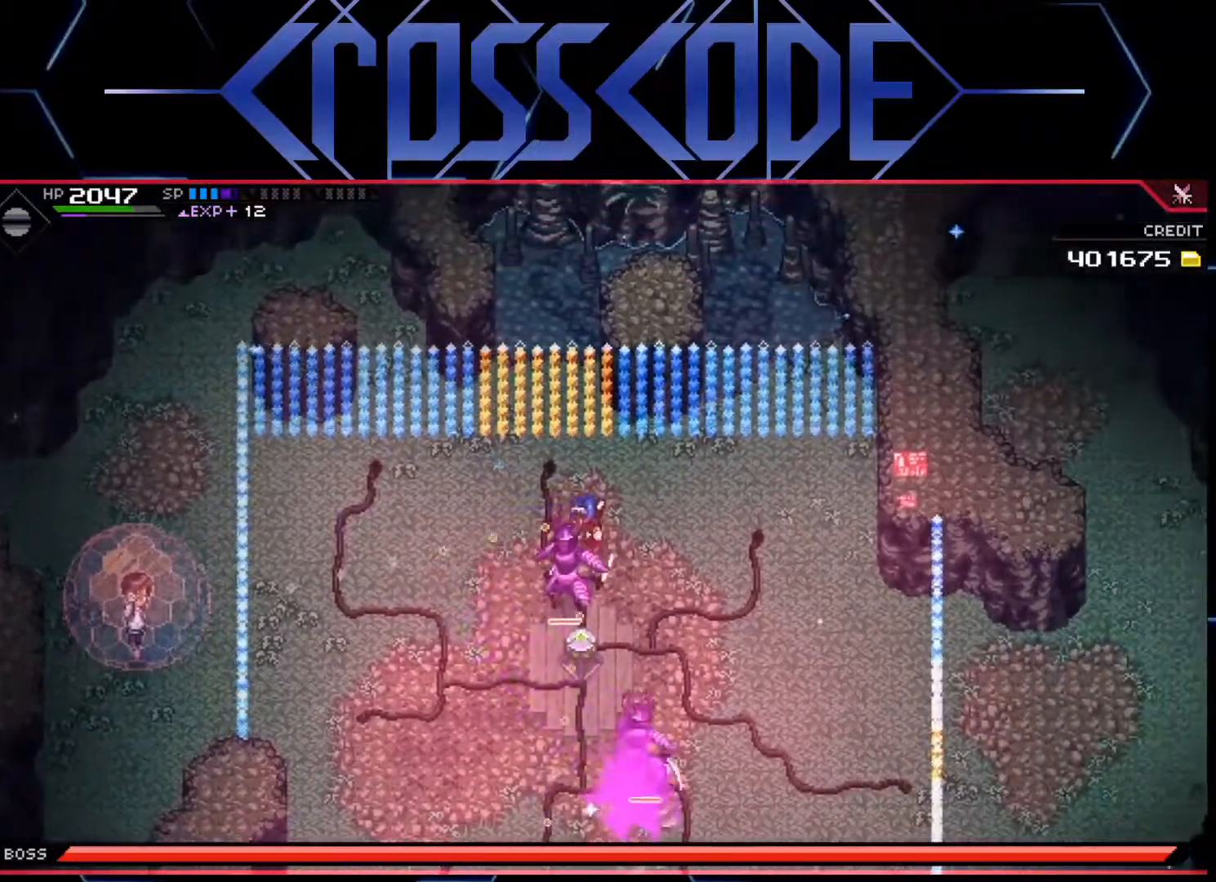
{"buttons": [], "left_stick": "up-right", "right_stick": "left", "events": [[33, "left_stick", "up-right"]]}
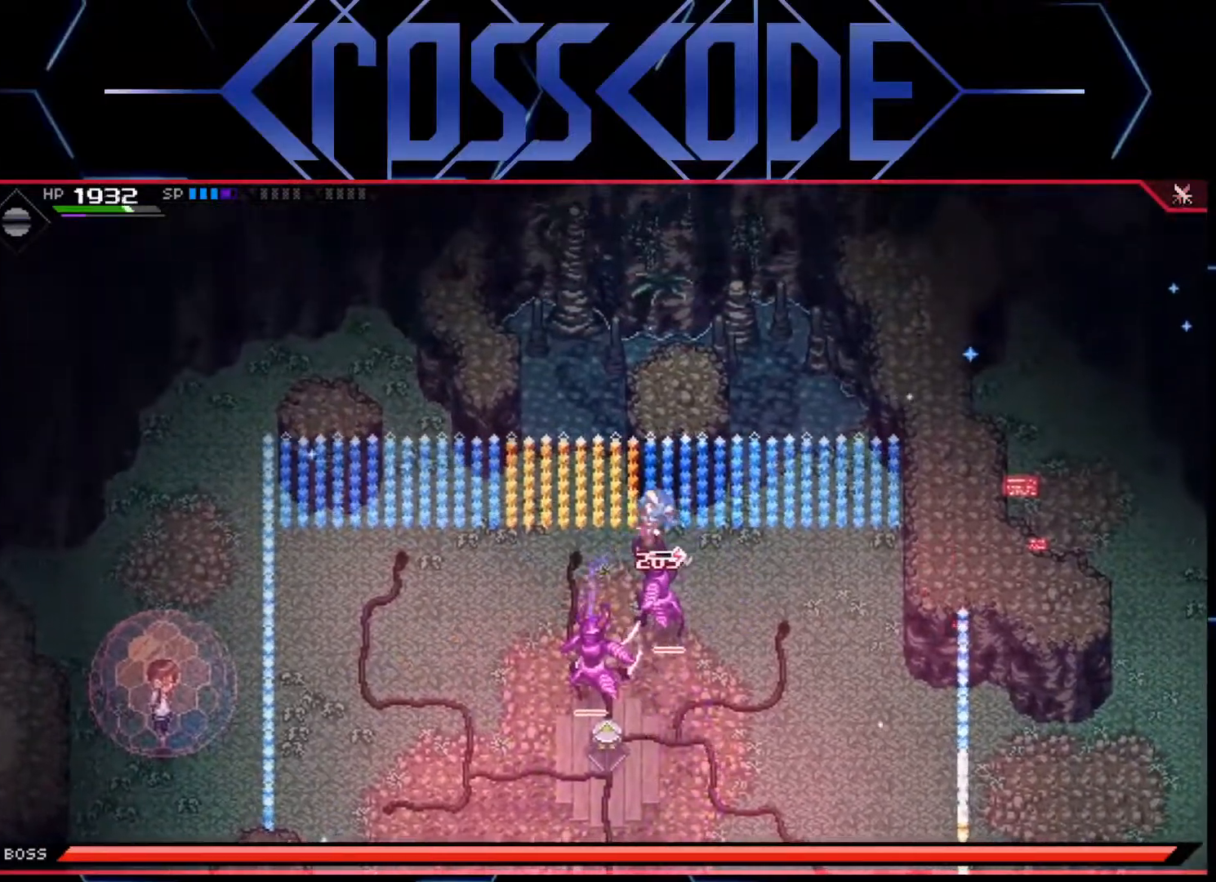
{"buttons": [], "left_stick": "center", "right_stick": "left", "events": [[67, "left_stick", "down-right"], [417, "left_stick", "center"]]}